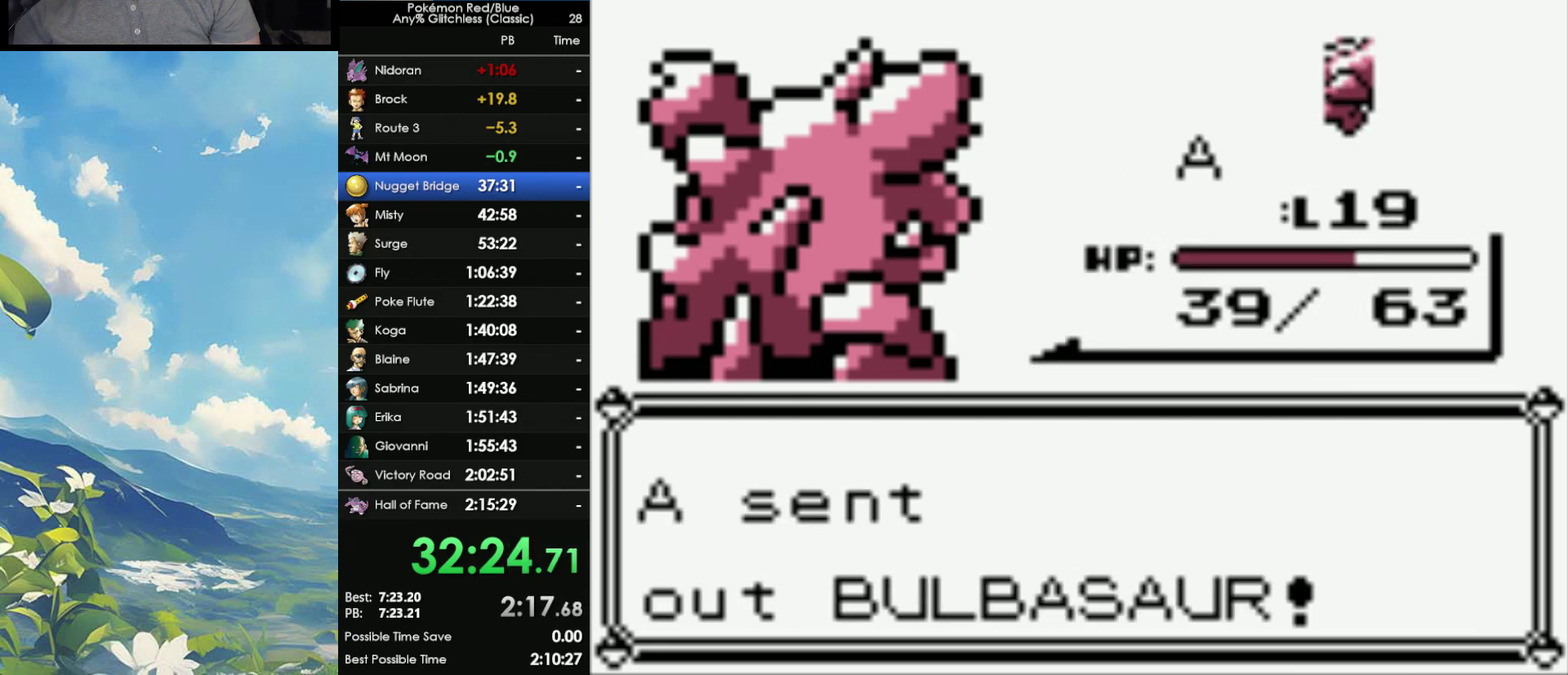
Gameplay with a controller (Nintendo layout); each line is a JSON object with the inputs held at the frame after it. "events" lists button and stick changes between this image and that frame as [ms after this image, input, new state], when the widget could be followed in between. Not read: DPAD_DOWN L3 R3.
{"buttons": [], "events": []}
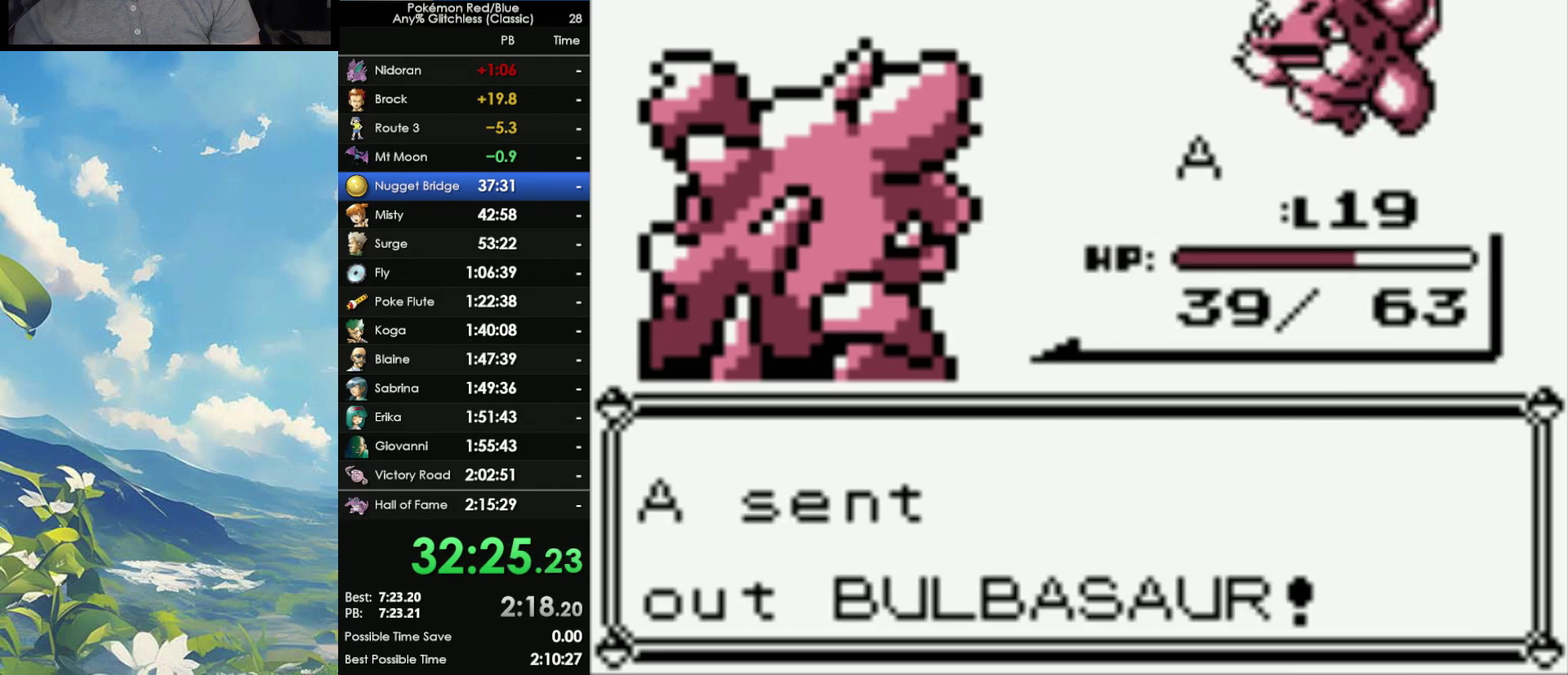
{"buttons": [], "events": []}
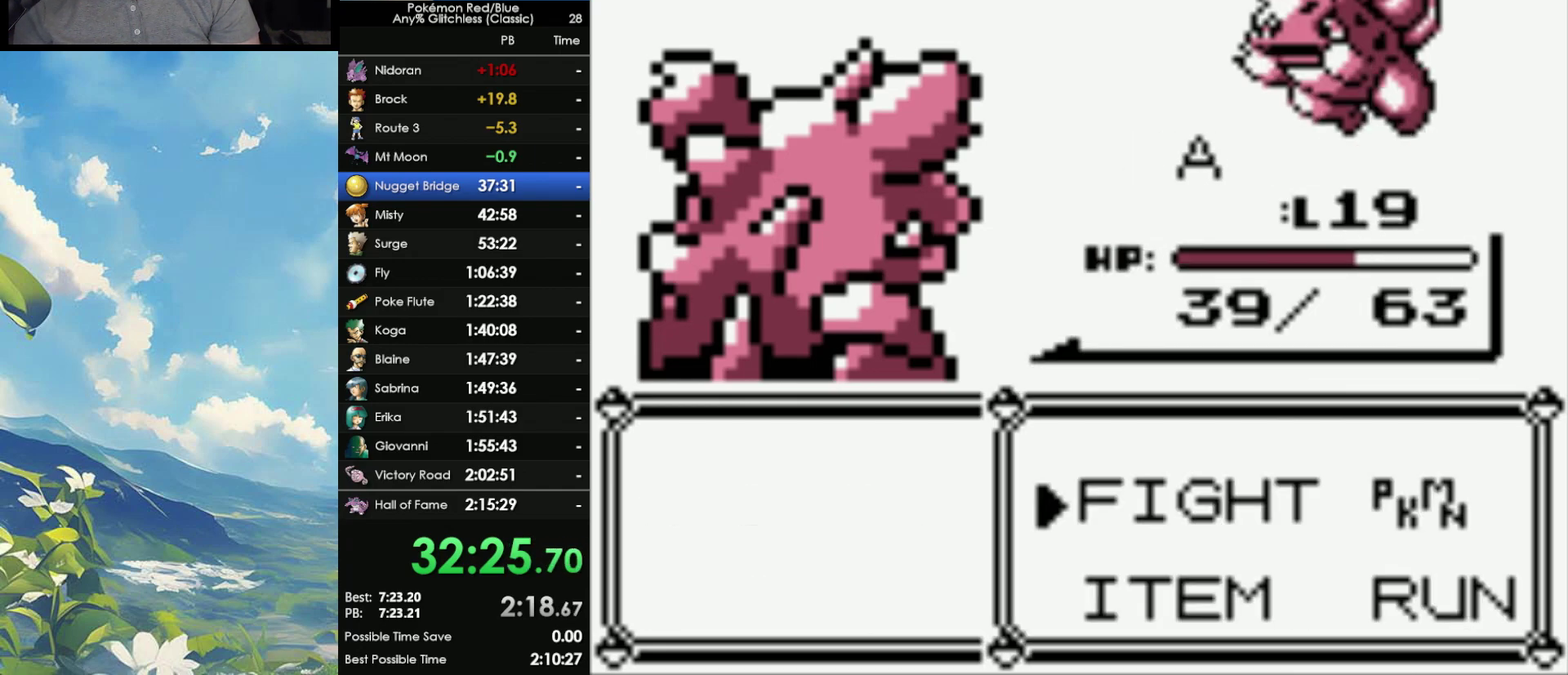
{"buttons": ["A"], "events": [[17, "A", "down"], [150, "A", "up"], [483, "A", "down"]]}
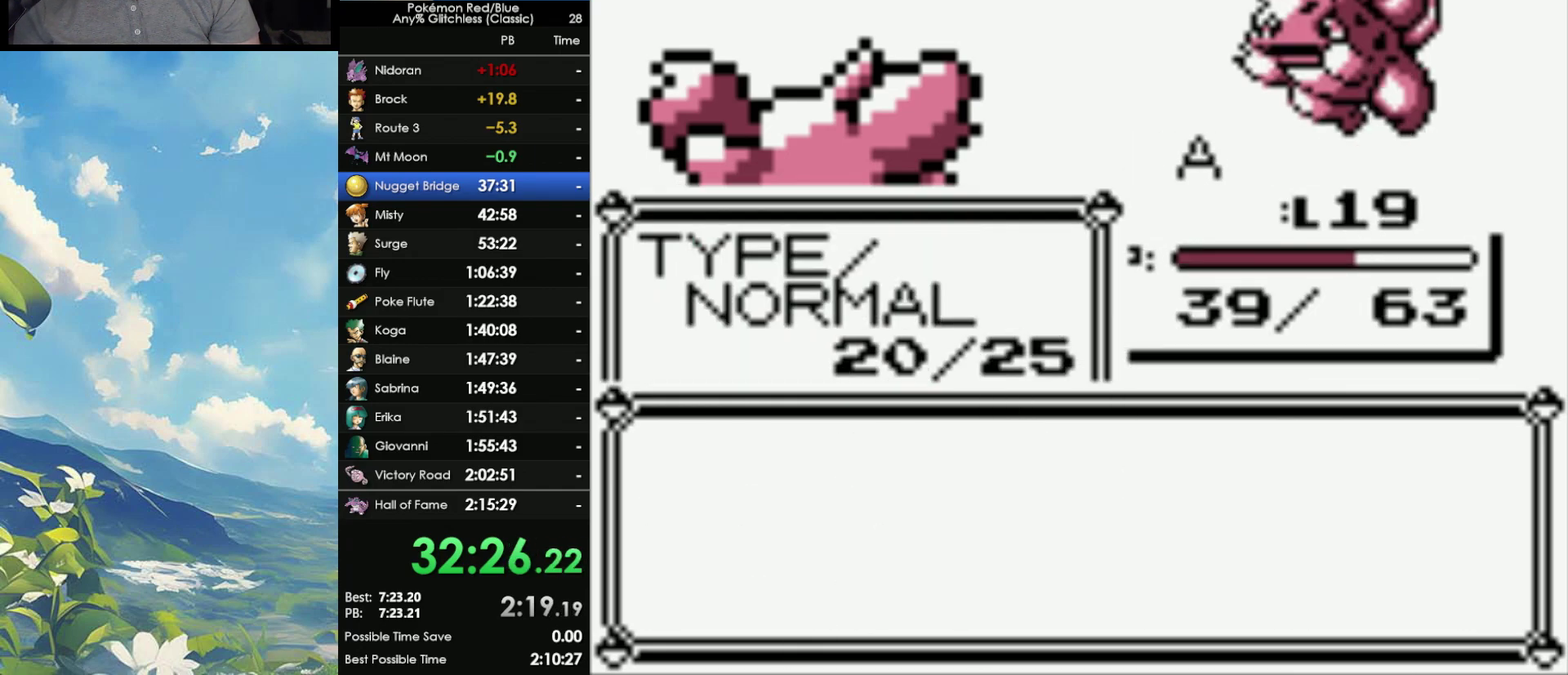
{"buttons": [], "events": [[83, "A", "up"], [150, "A", "down"], [467, "A", "up"]]}
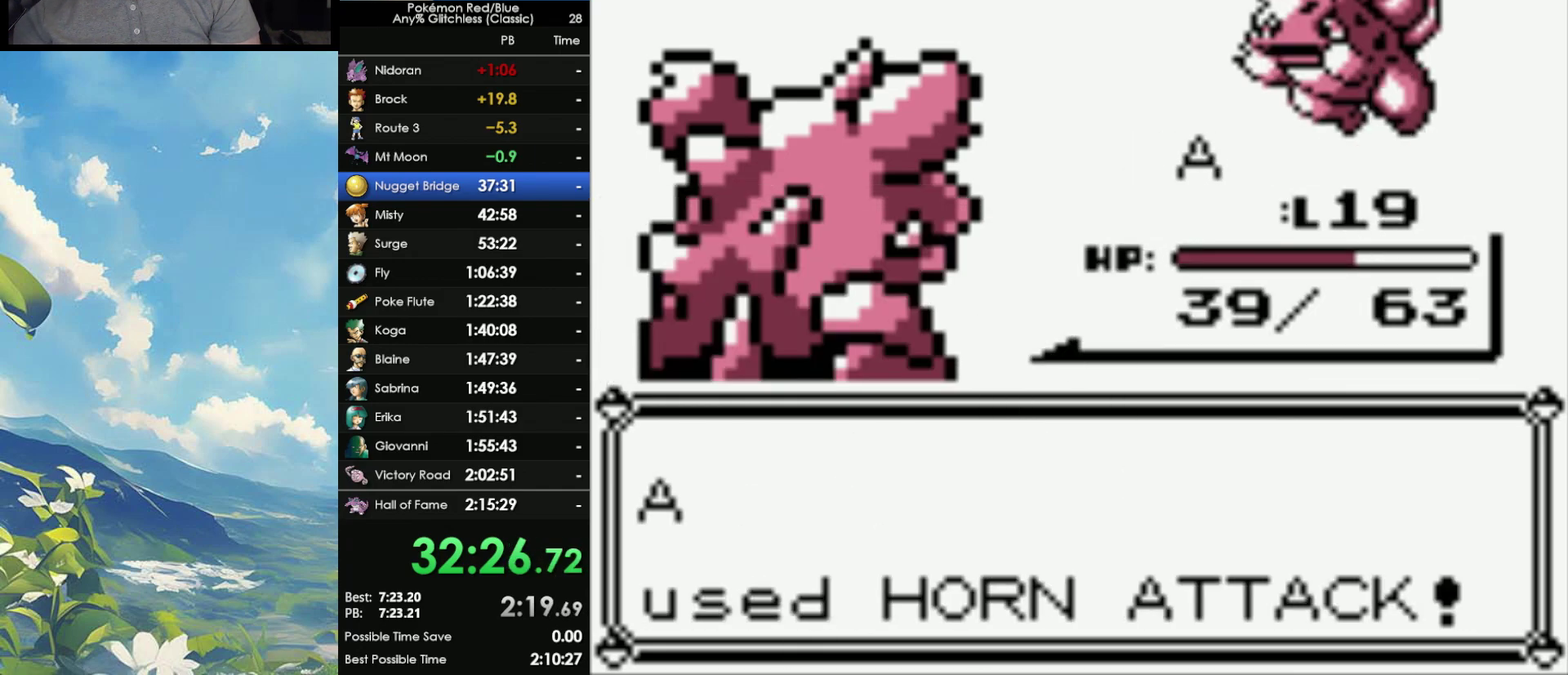
{"buttons": [], "events": []}
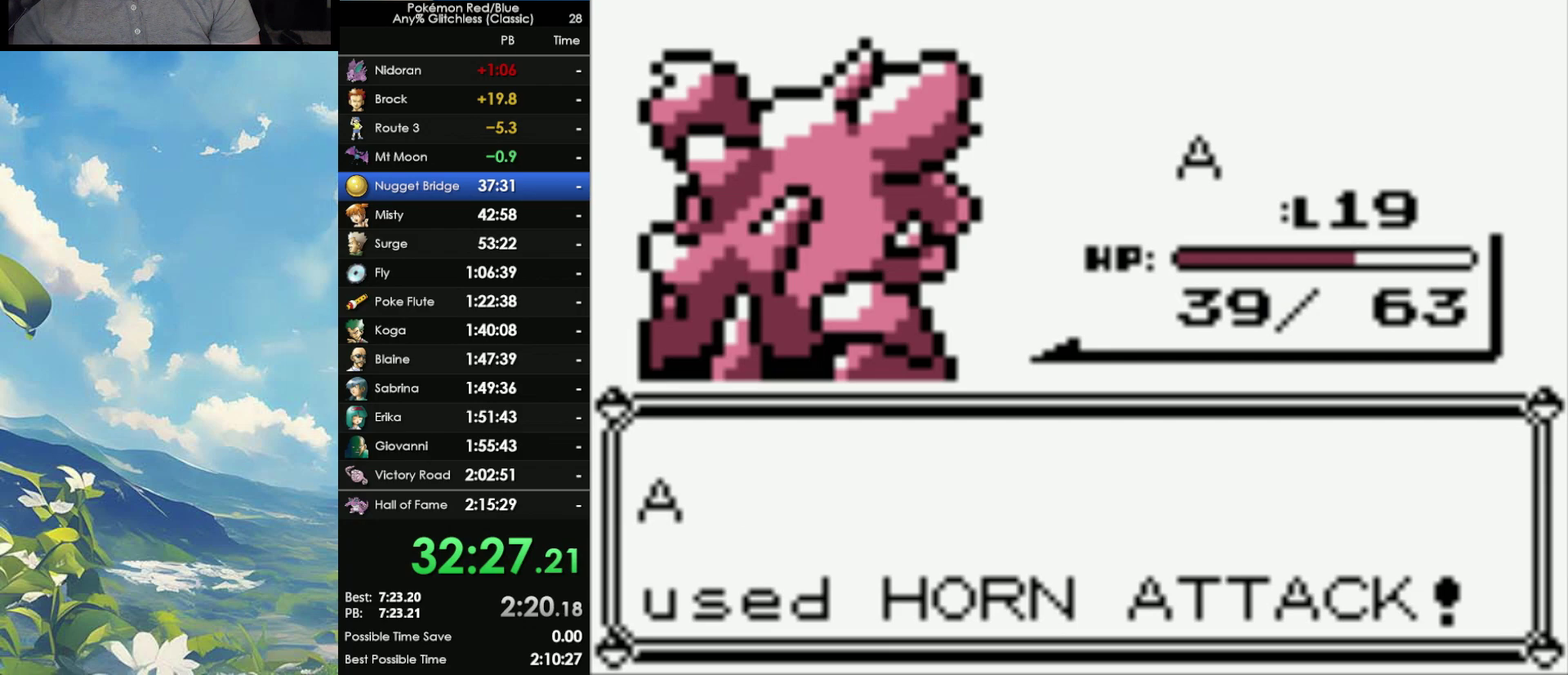
{"buttons": [], "events": []}
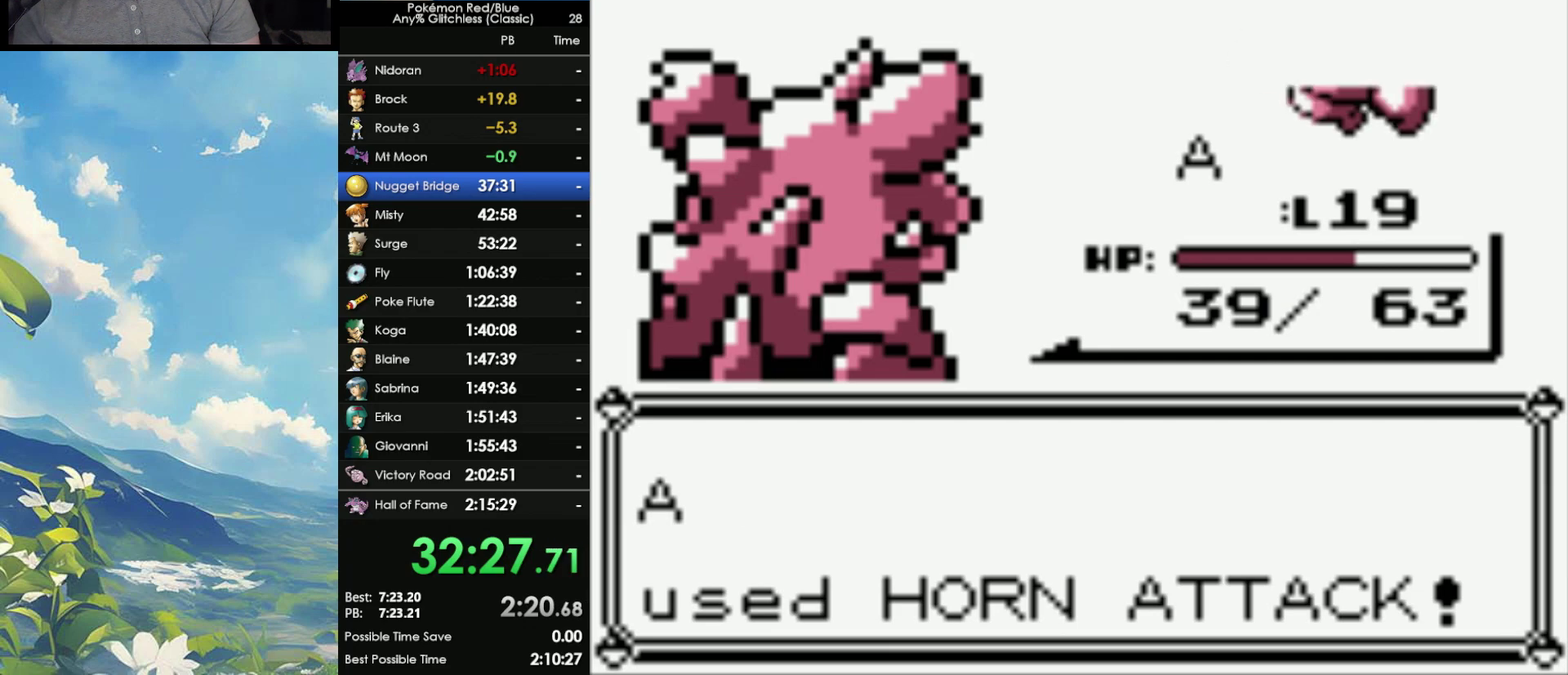
{"buttons": [], "events": []}
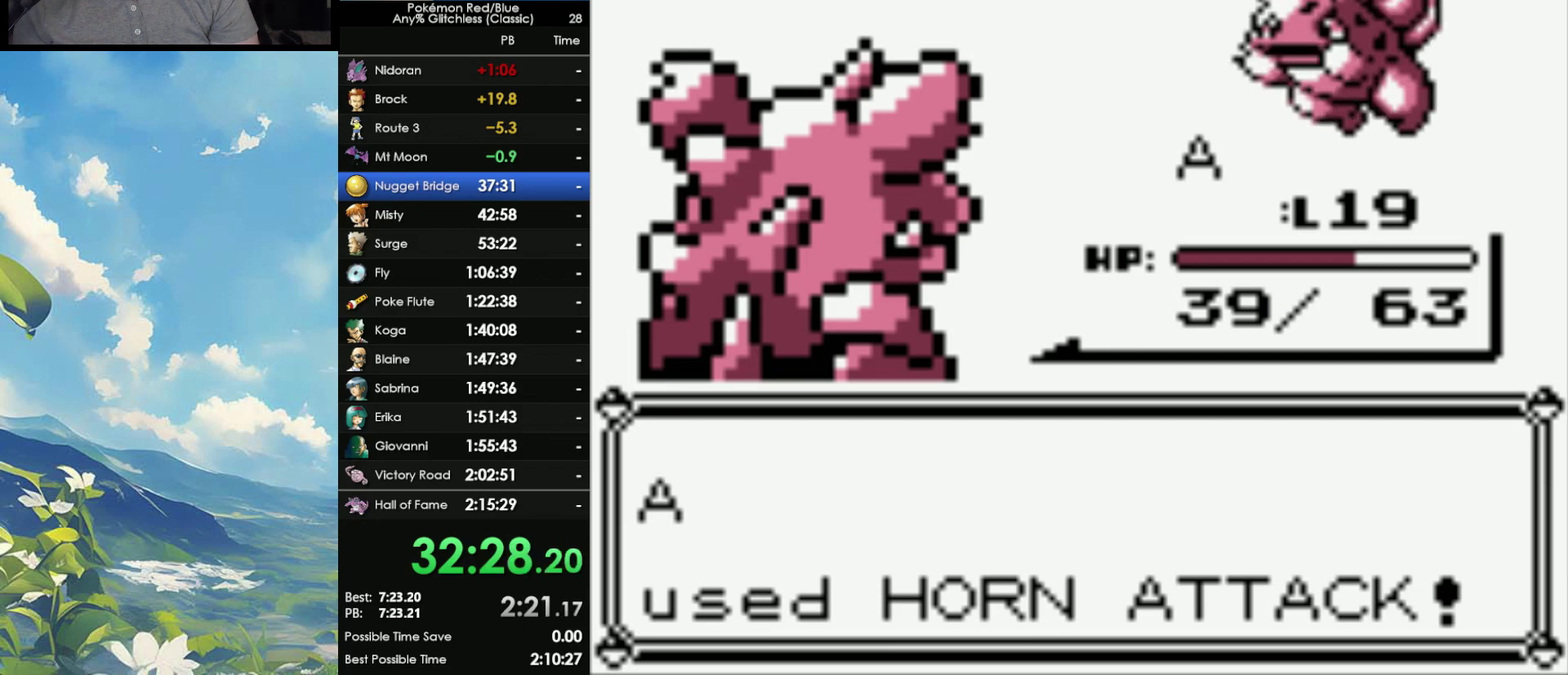
{"buttons": [], "events": []}
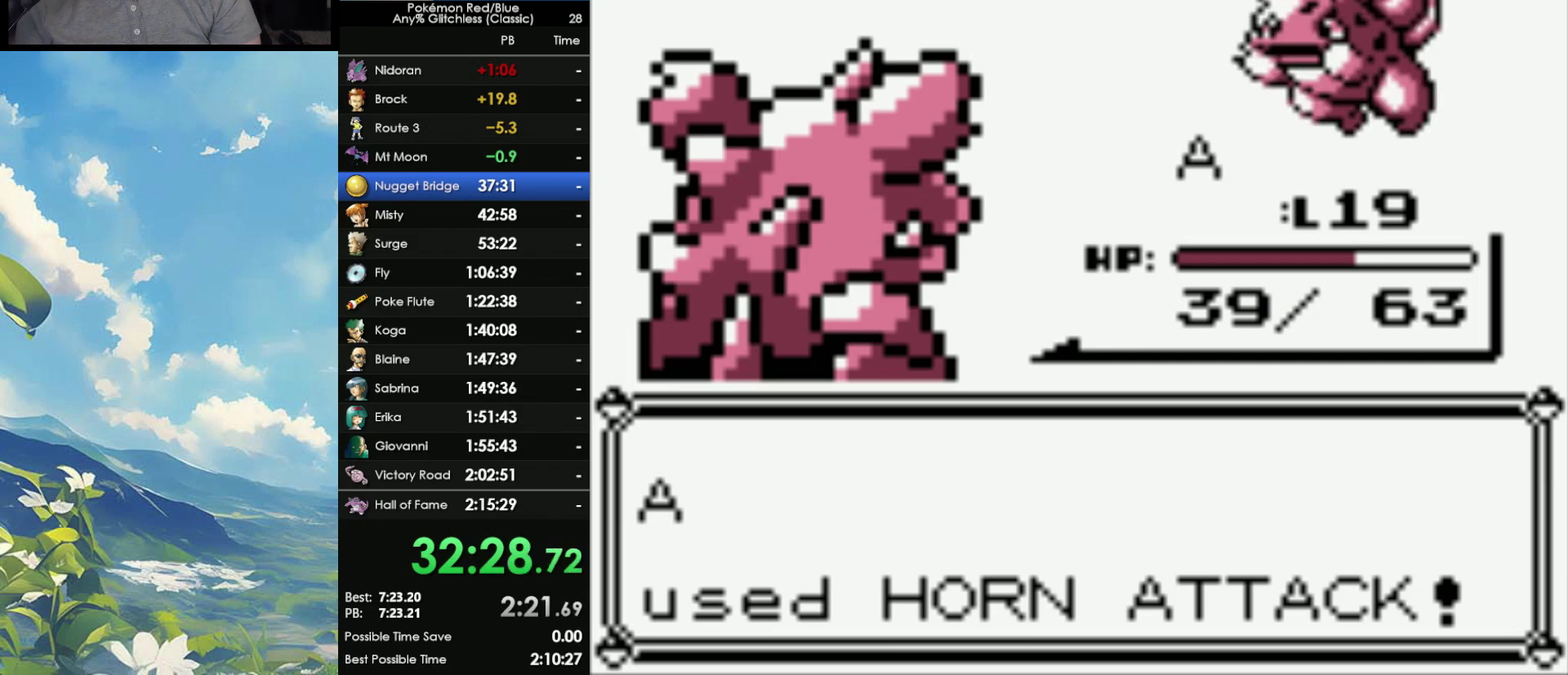
{"buttons": [], "events": []}
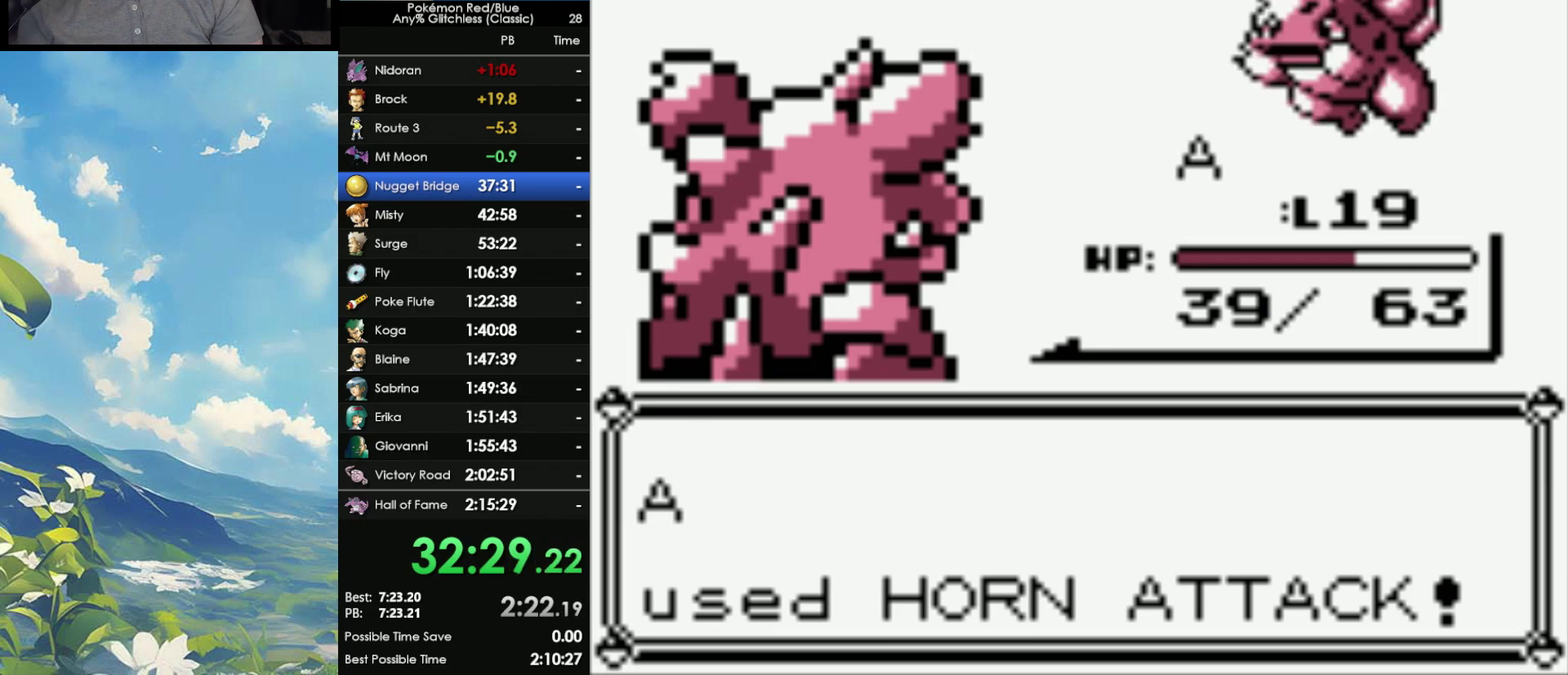
{"buttons": ["A"], "events": [[467, "A", "down"]]}
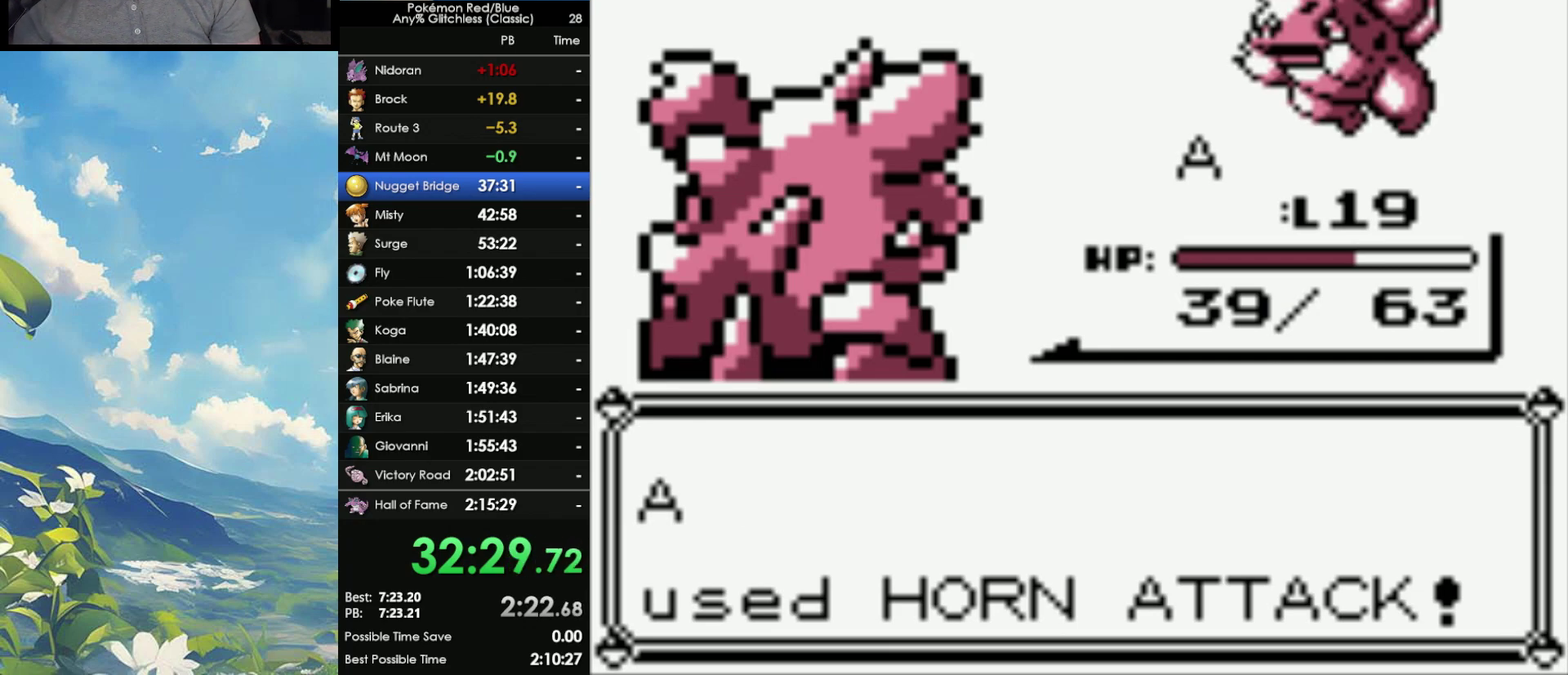
{"buttons": ["A"], "events": [[250, "A", "up"], [300, "A", "down"], [350, "A", "up"], [450, "A", "down"]]}
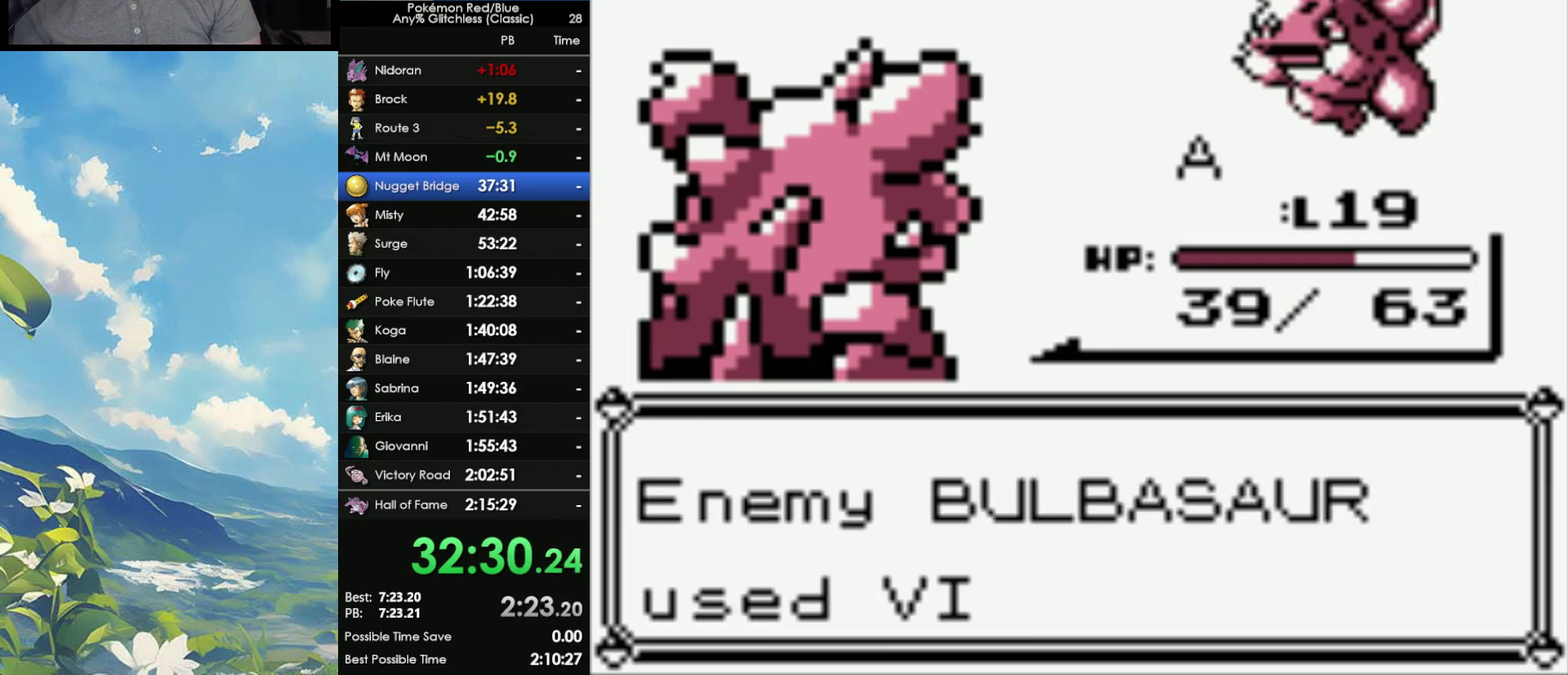
{"buttons": [], "events": [[33, "A", "up"], [100, "A", "down"], [183, "A", "up"], [417, "A", "down"], [500, "A", "up"]]}
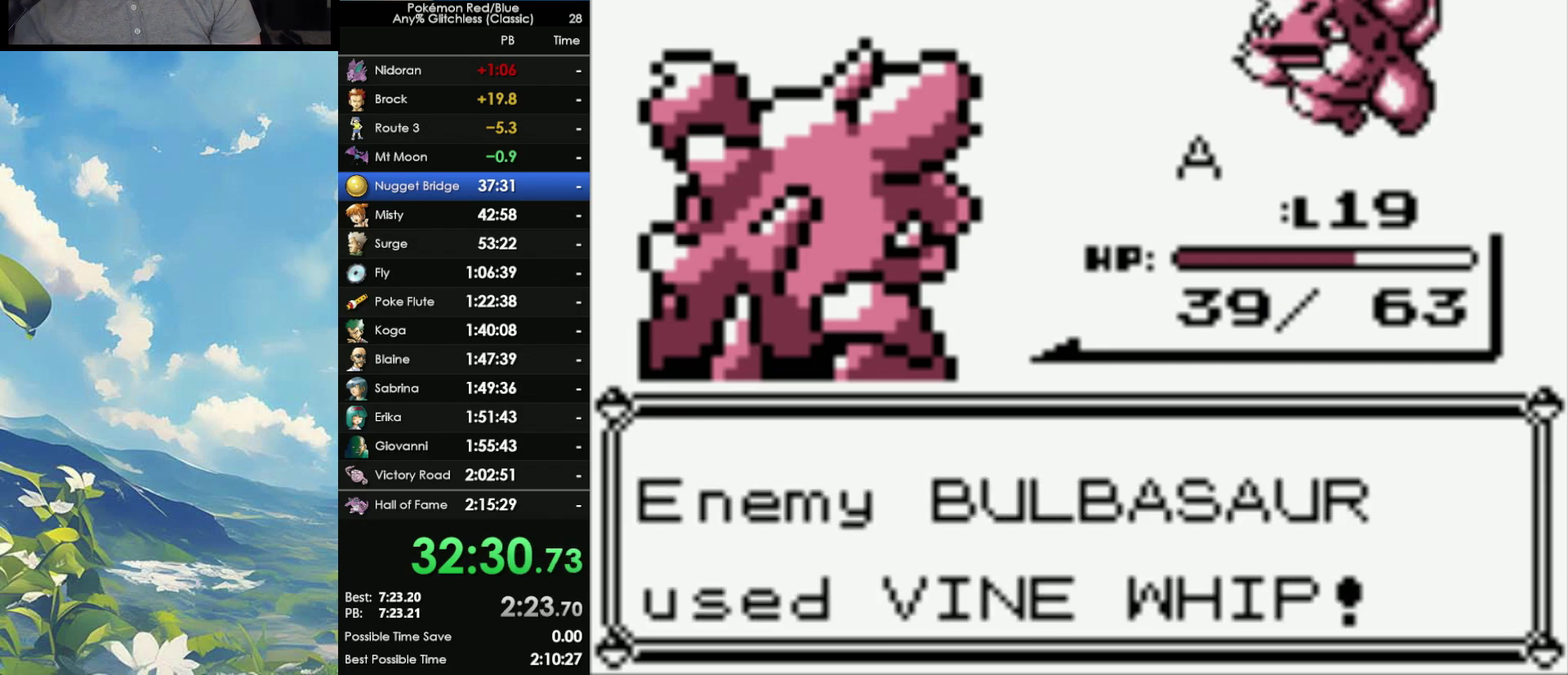
{"buttons": [], "events": [[67, "A", "down"], [167, "A", "up"], [233, "A", "down"], [317, "A", "up"], [383, "A", "down"], [483, "A", "up"]]}
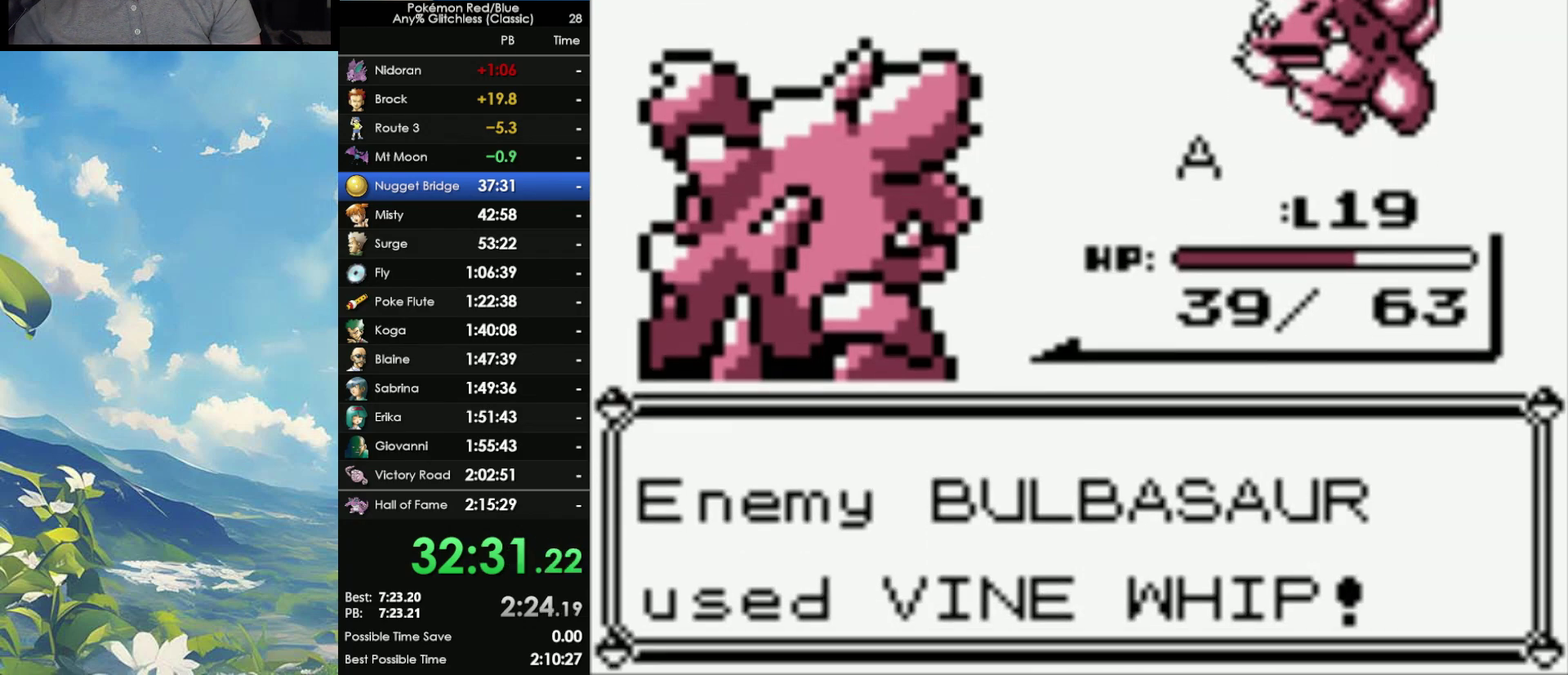
{"buttons": [], "events": [[67, "A", "down"], [150, "A", "up"], [217, "A", "down"], [317, "A", "up"], [383, "A", "down"], [483, "A", "up"]]}
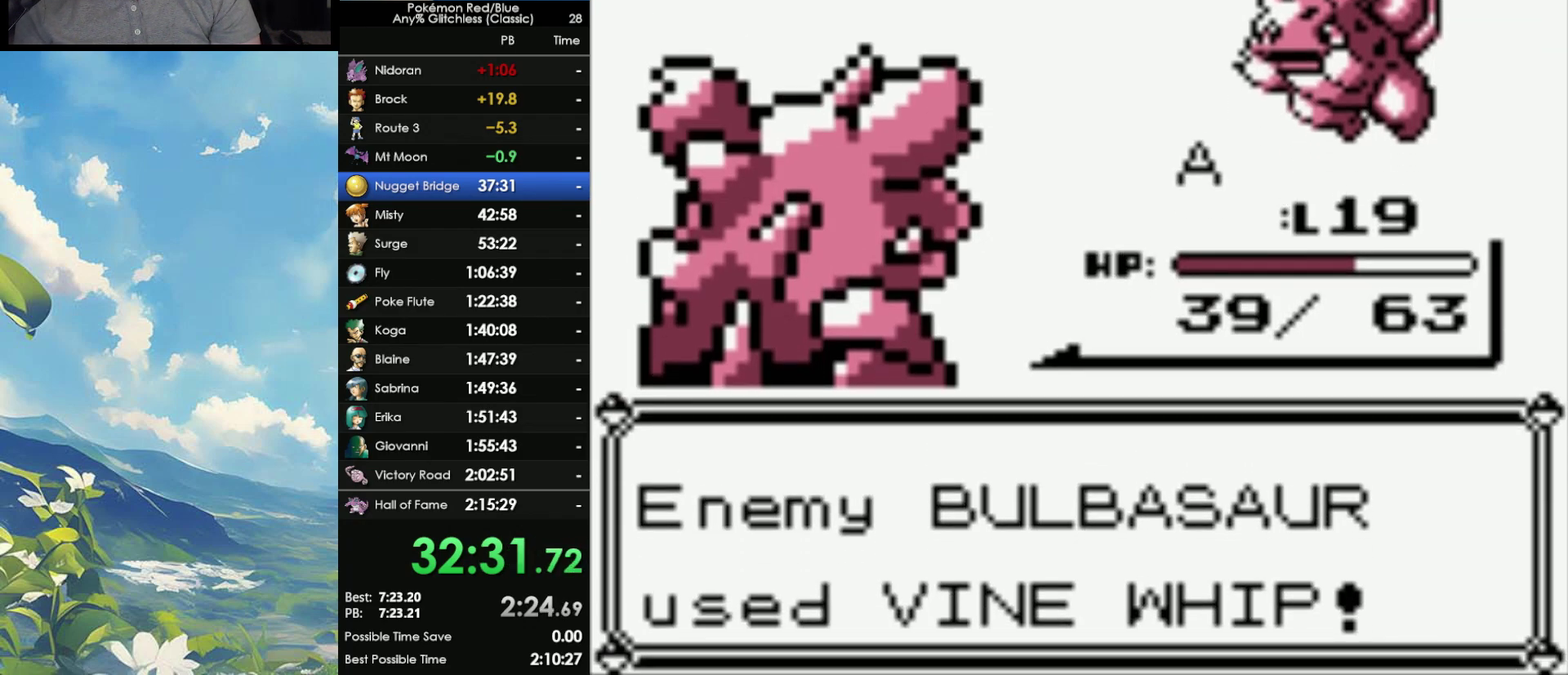
{"buttons": [], "events": [[83, "A", "down"], [150, "A", "up"], [233, "A", "down"], [300, "A", "up"], [400, "A", "down"], [483, "A", "up"]]}
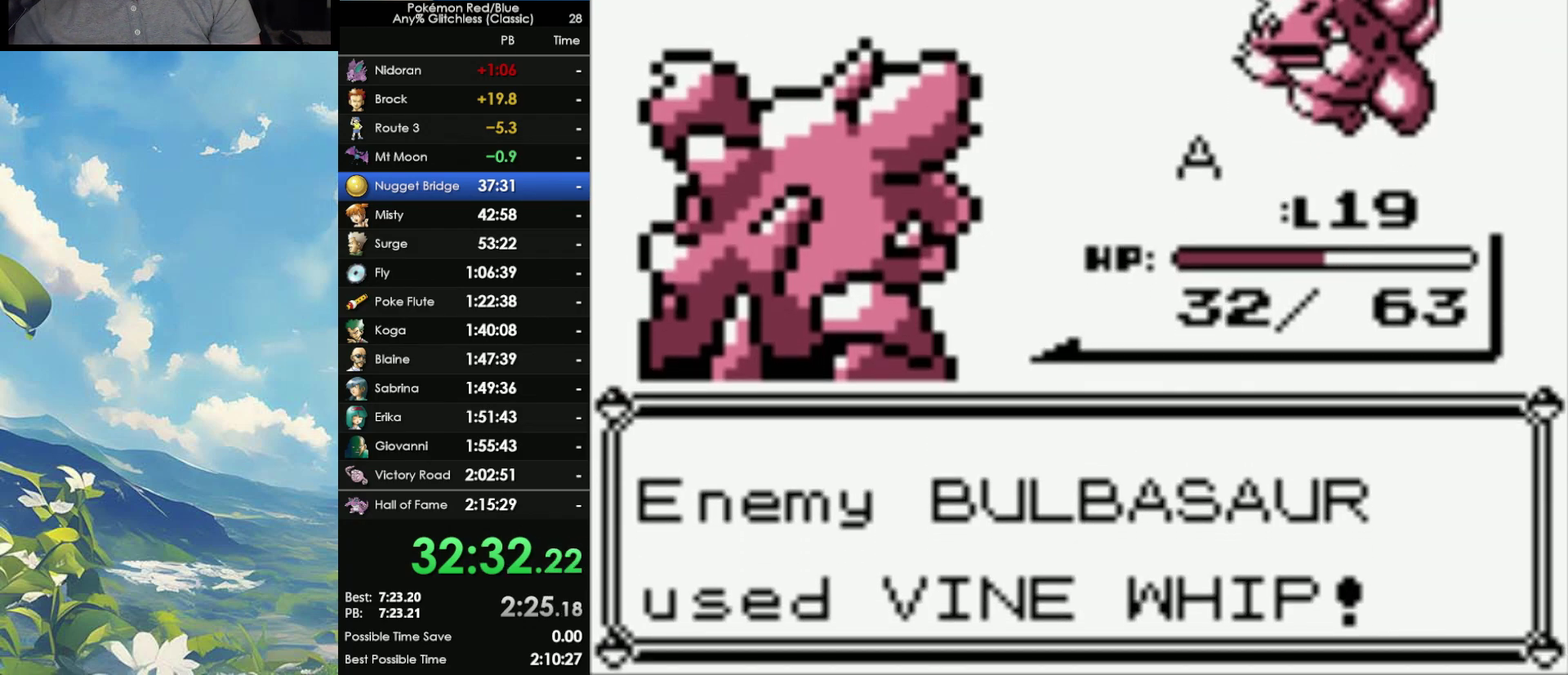
{"buttons": [], "events": [[50, "A", "down"], [133, "A", "up"], [233, "A", "down"], [467, "A", "up"]]}
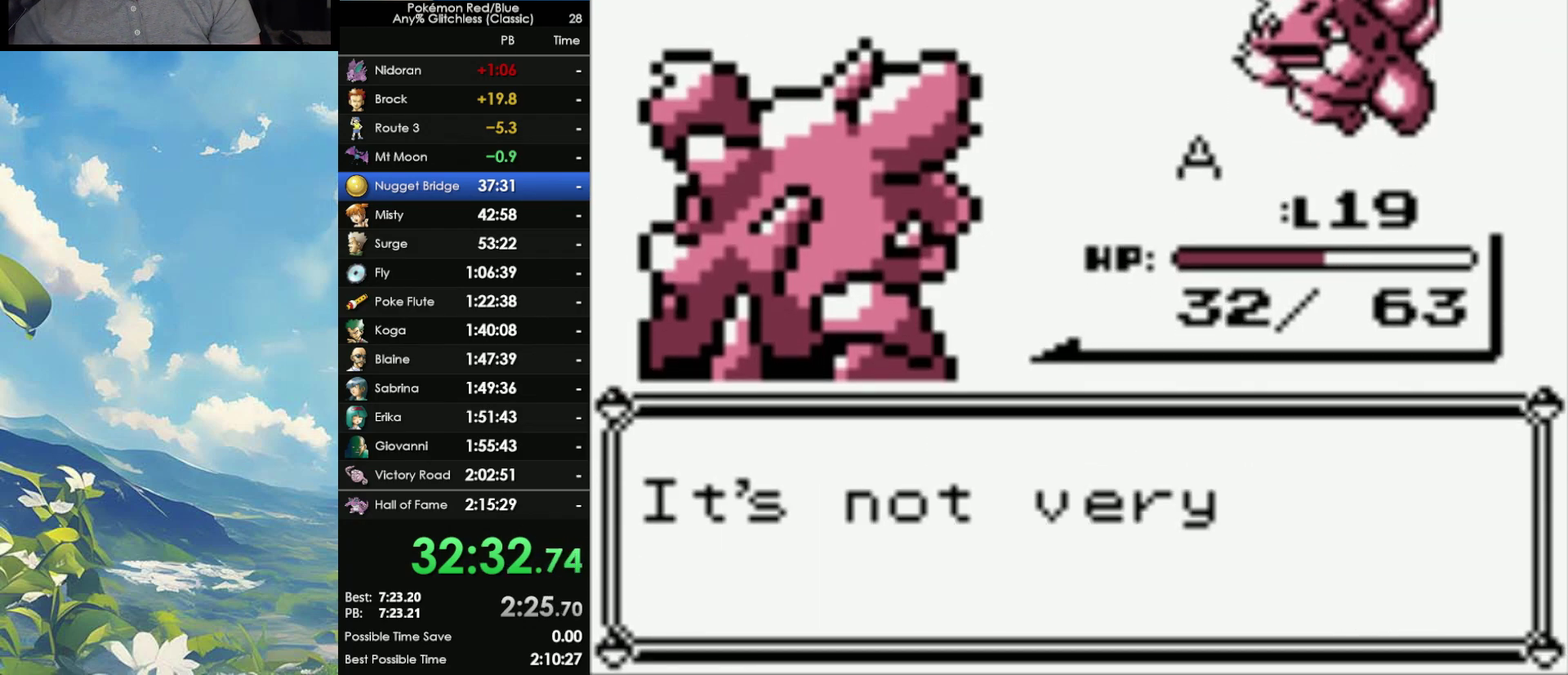
{"buttons": ["A"], "events": [[33, "A", "down"], [133, "A", "up"], [183, "A", "down"], [283, "A", "up"], [333, "A", "down"], [417, "A", "up"], [467, "A", "down"]]}
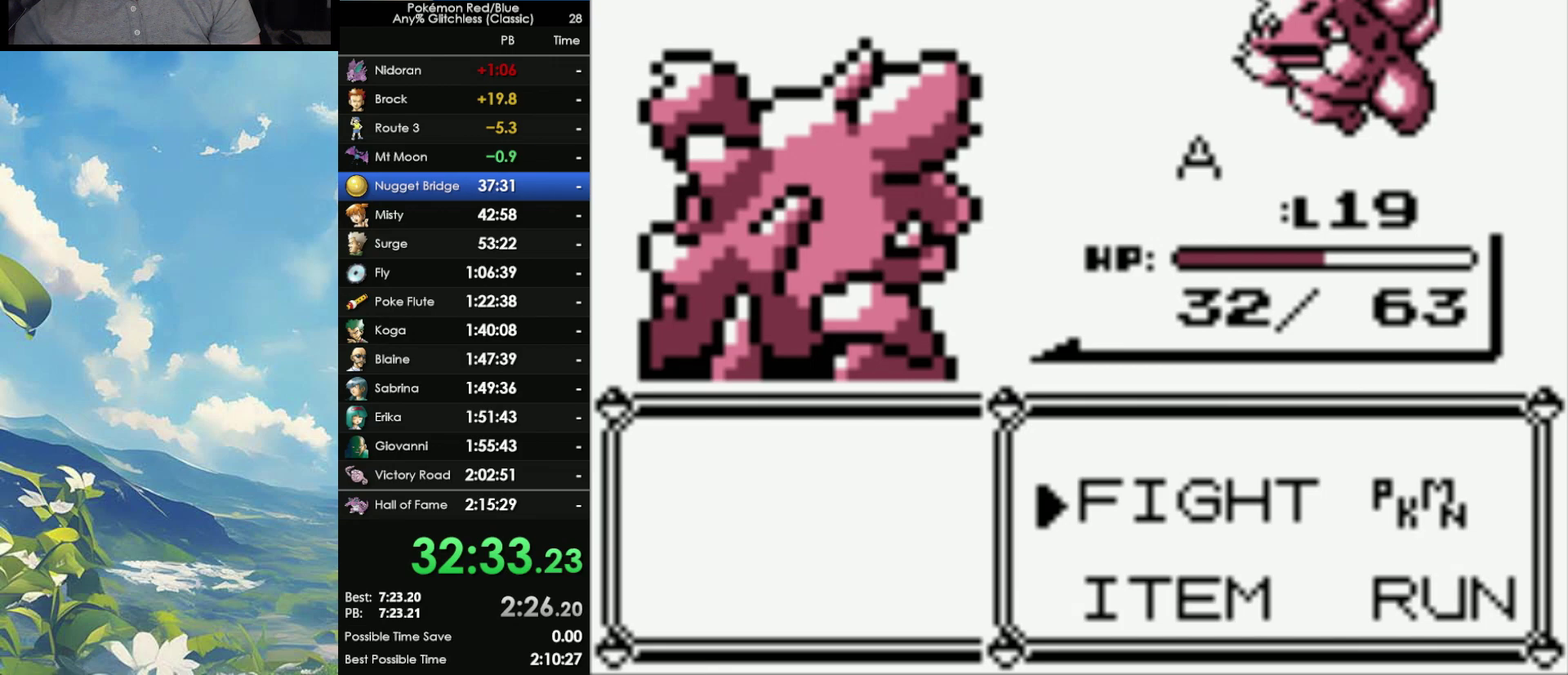
{"buttons": ["A"], "events": [[67, "A", "up"], [117, "A", "down"], [200, "A", "up"], [267, "A", "down"], [350, "A", "up"], [433, "A", "down"]]}
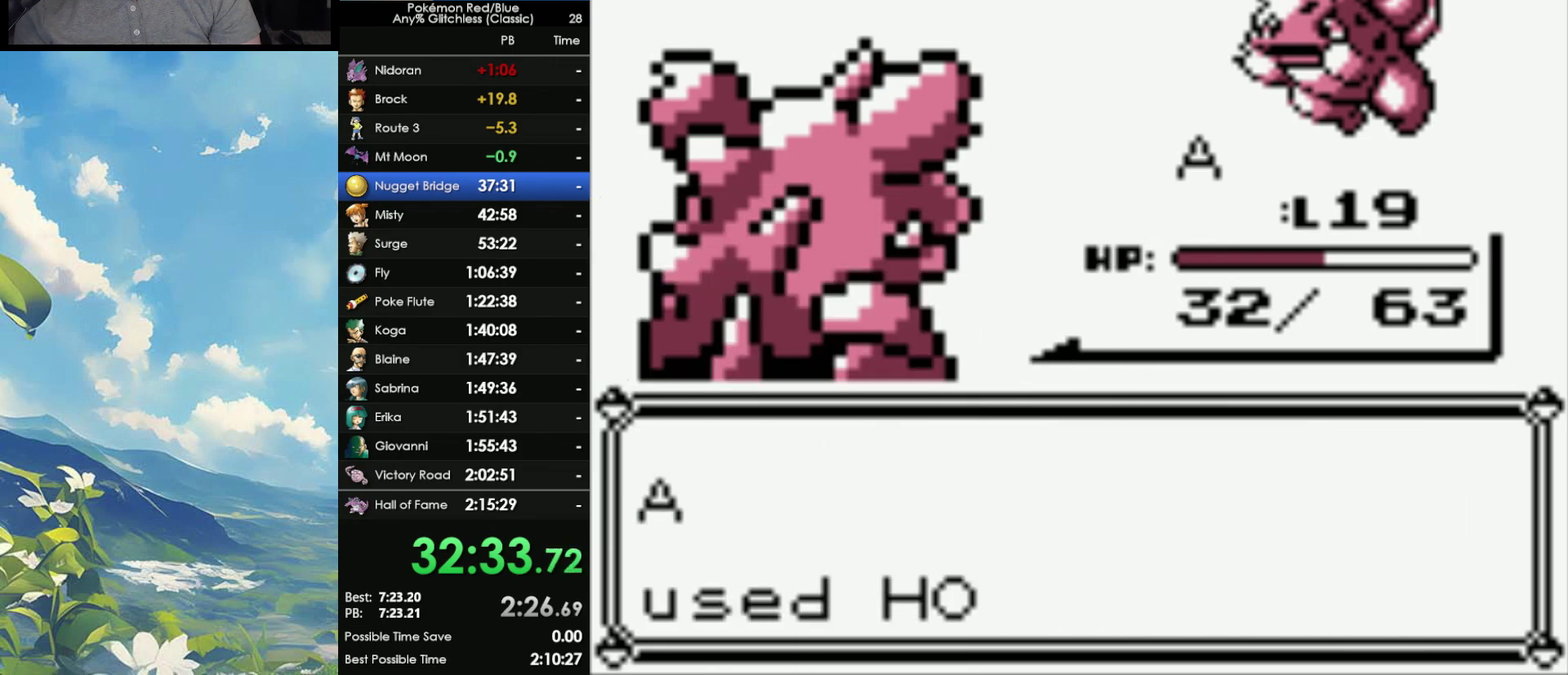
{"buttons": [], "events": [[33, "A", "up"]]}
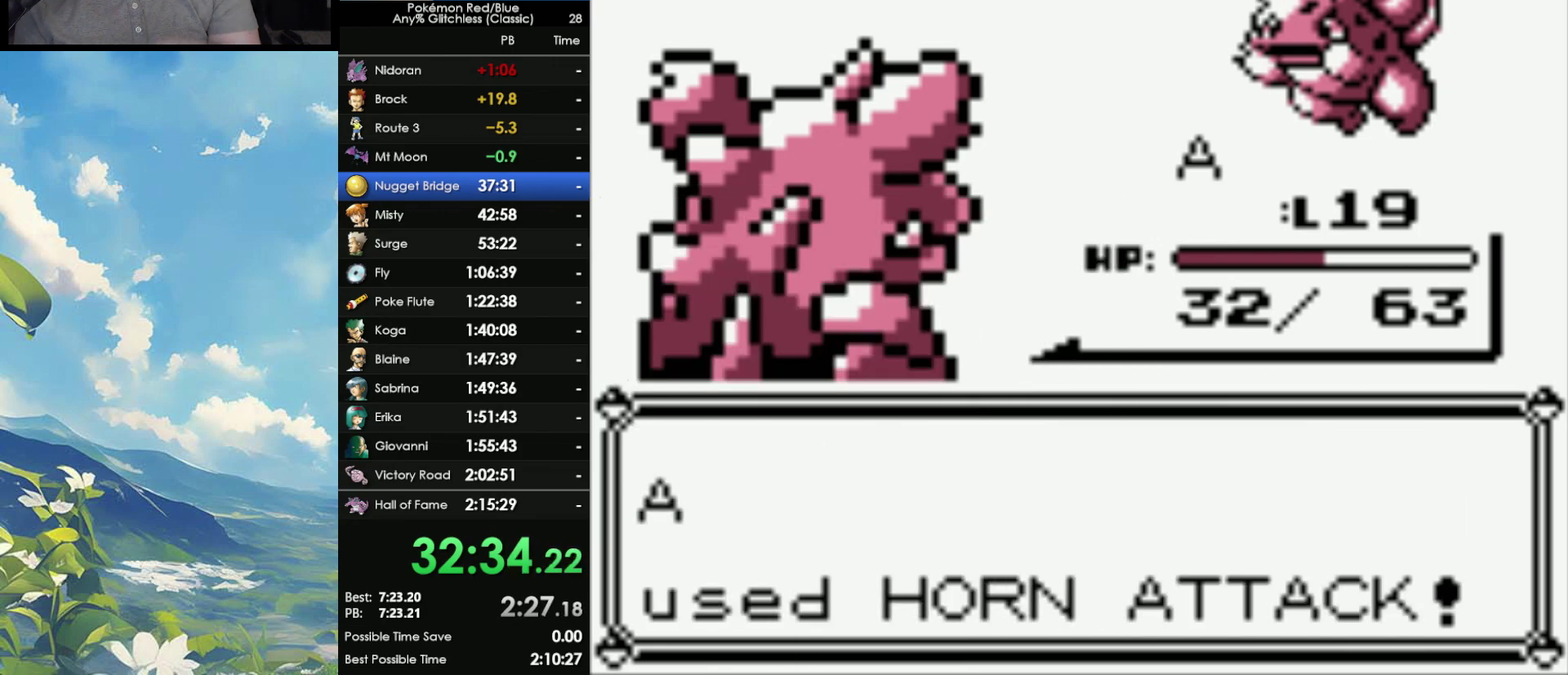
{"buttons": [], "events": []}
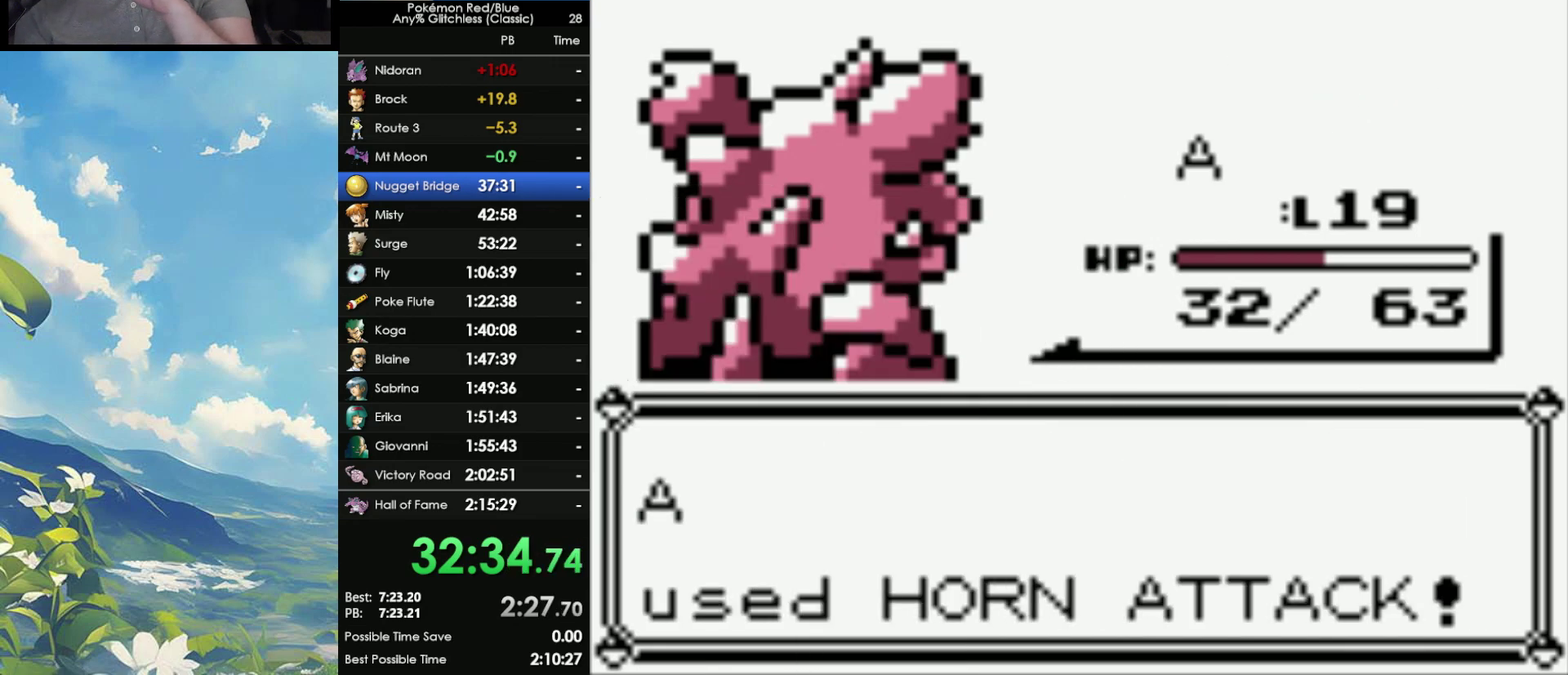
{"buttons": [], "events": []}
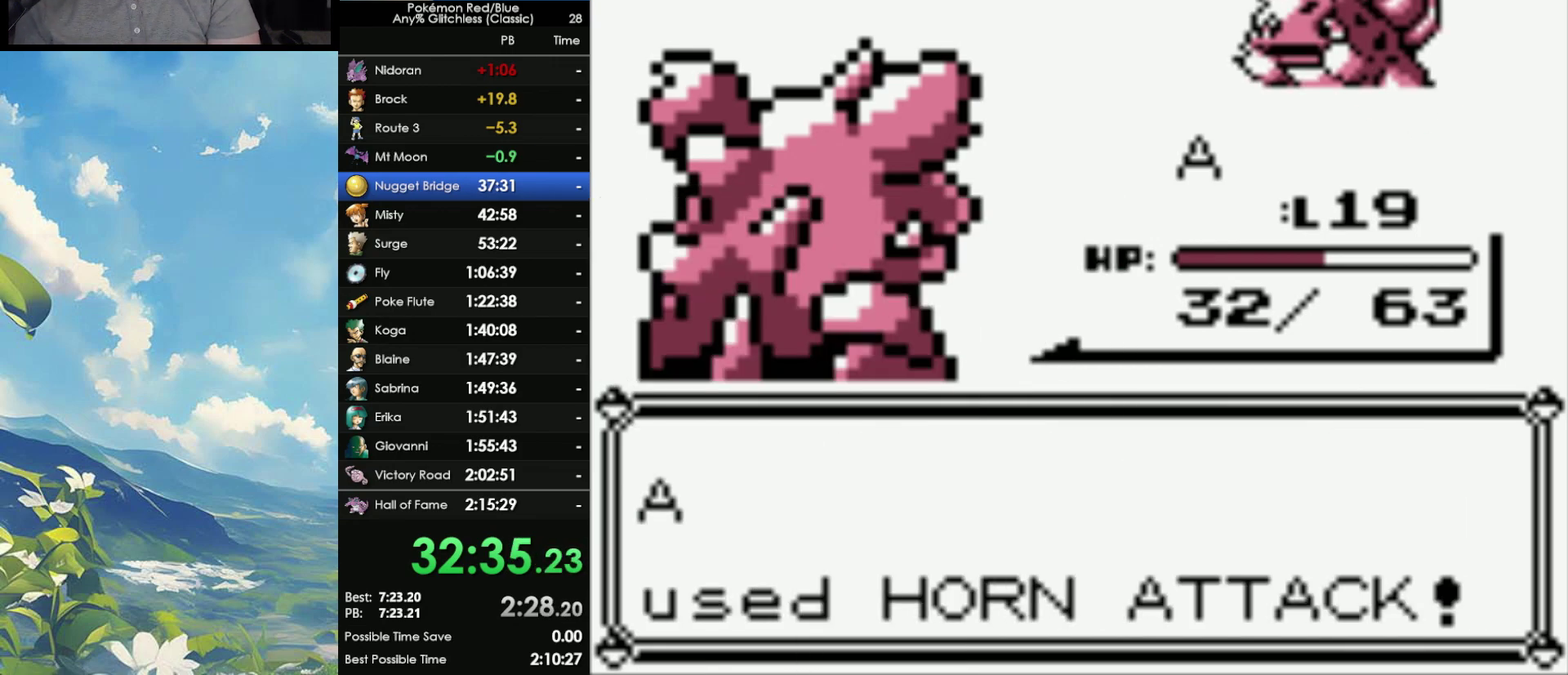
{"buttons": [], "events": []}
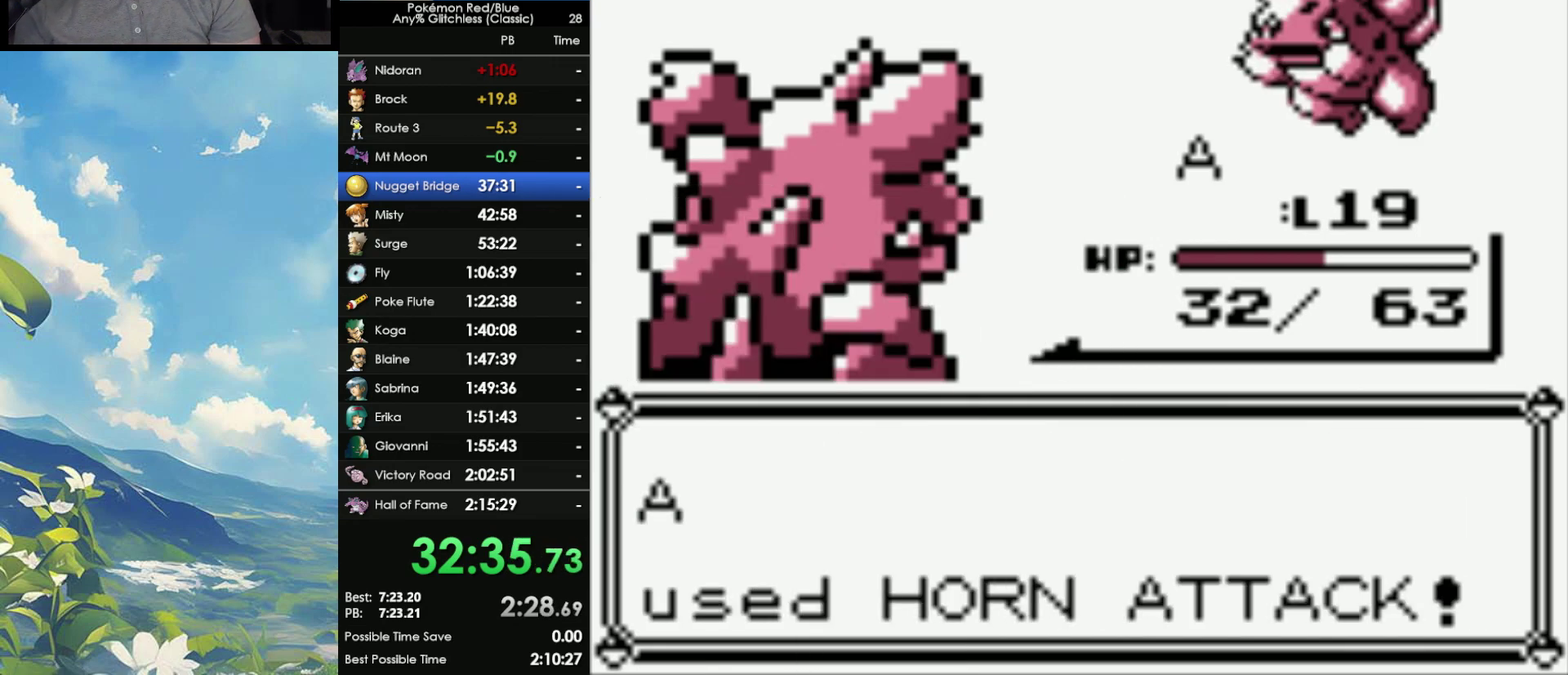
{"buttons": [], "events": []}
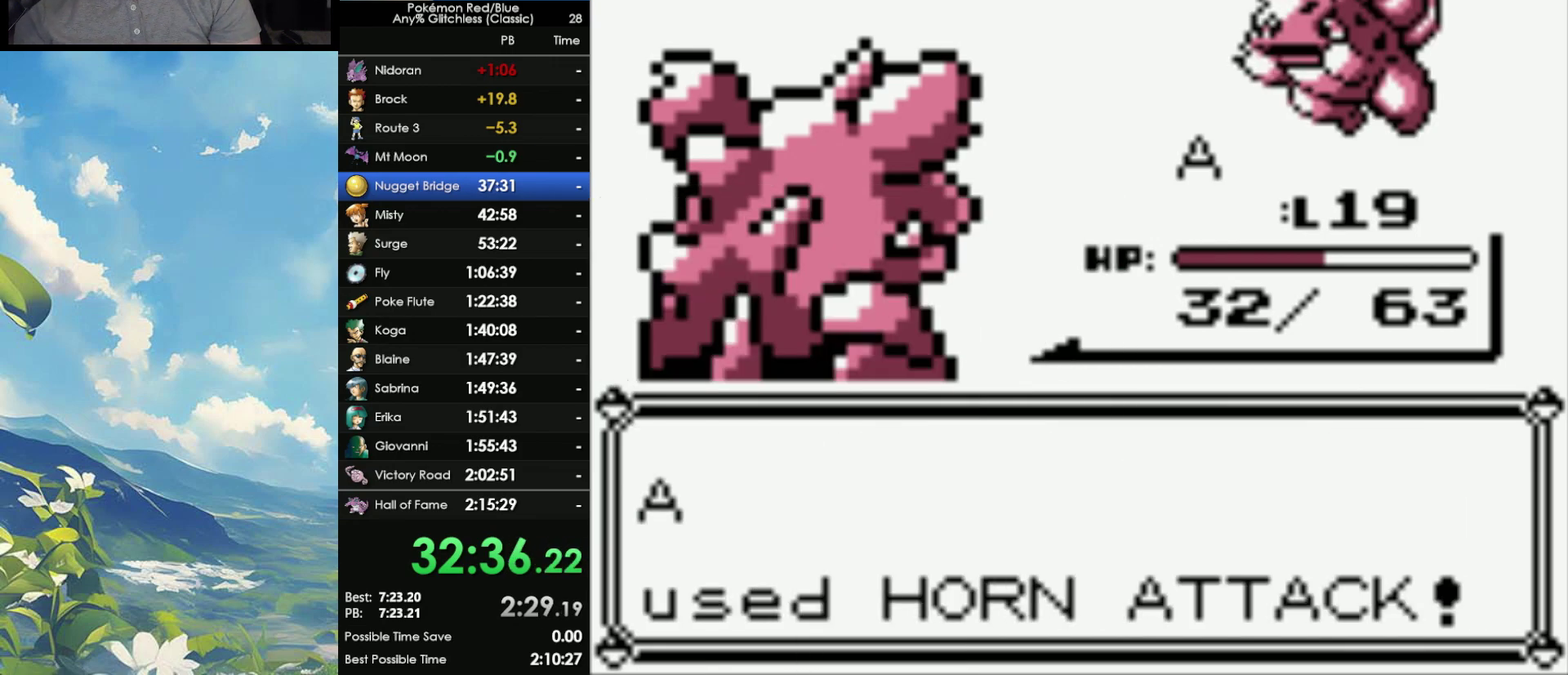
{"buttons": [], "events": []}
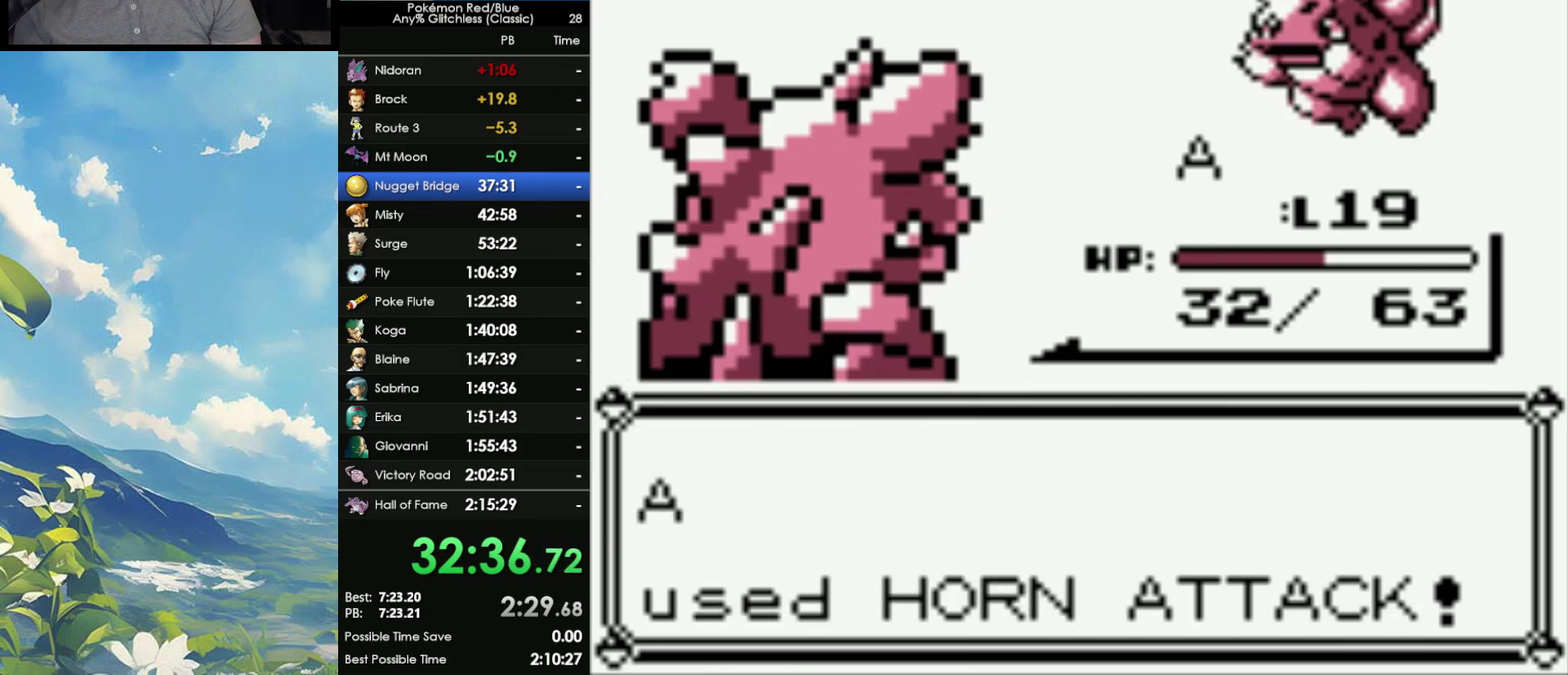
{"buttons": ["A", "B"], "events": [[67, "A", "down"], [117, "B", "down"], [133, "A", "up"], [217, "B", "up"], [233, "A", "down"], [283, "B", "down"], [317, "A", "up"], [383, "B", "up"], [433, "B", "down"], [500, "A", "down"]]}
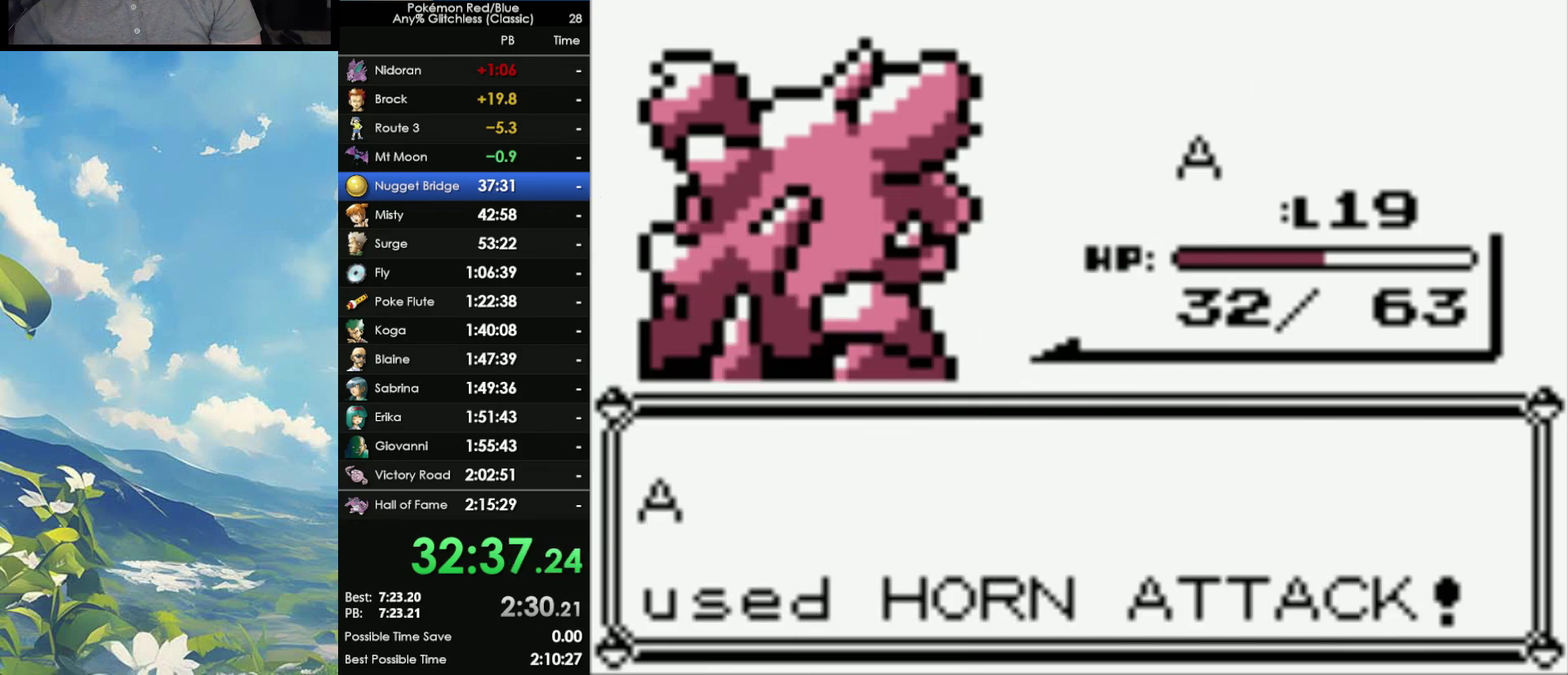
{"buttons": ["A"], "events": [[50, "B", "up"], [83, "A", "up"], [117, "B", "down"], [200, "A", "down"], [200, "B", "up"], [250, "A", "up"], [267, "B", "down"], [333, "A", "down"], [333, "B", "up"], [433, "A", "up"], [433, "B", "down"], [483, "A", "down"], [483, "B", "up"]]}
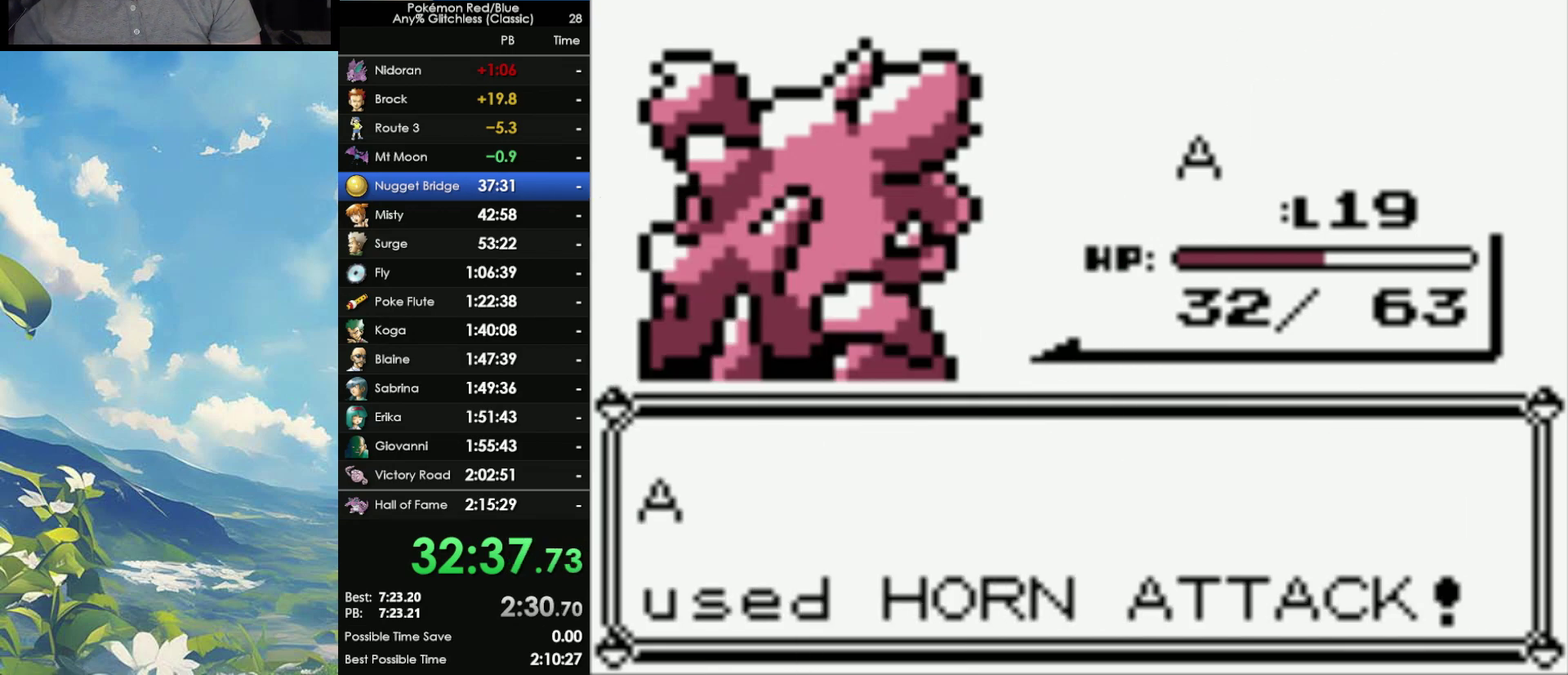
{"buttons": ["A"], "events": [[67, "A", "up"], [67, "B", "down"], [133, "A", "down"], [183, "B", "up"], [233, "A", "up"], [233, "B", "down"], [317, "A", "down"], [317, "B", "up"], [400, "A", "up"], [400, "B", "down"], [483, "A", "down"], [483, "B", "up"]]}
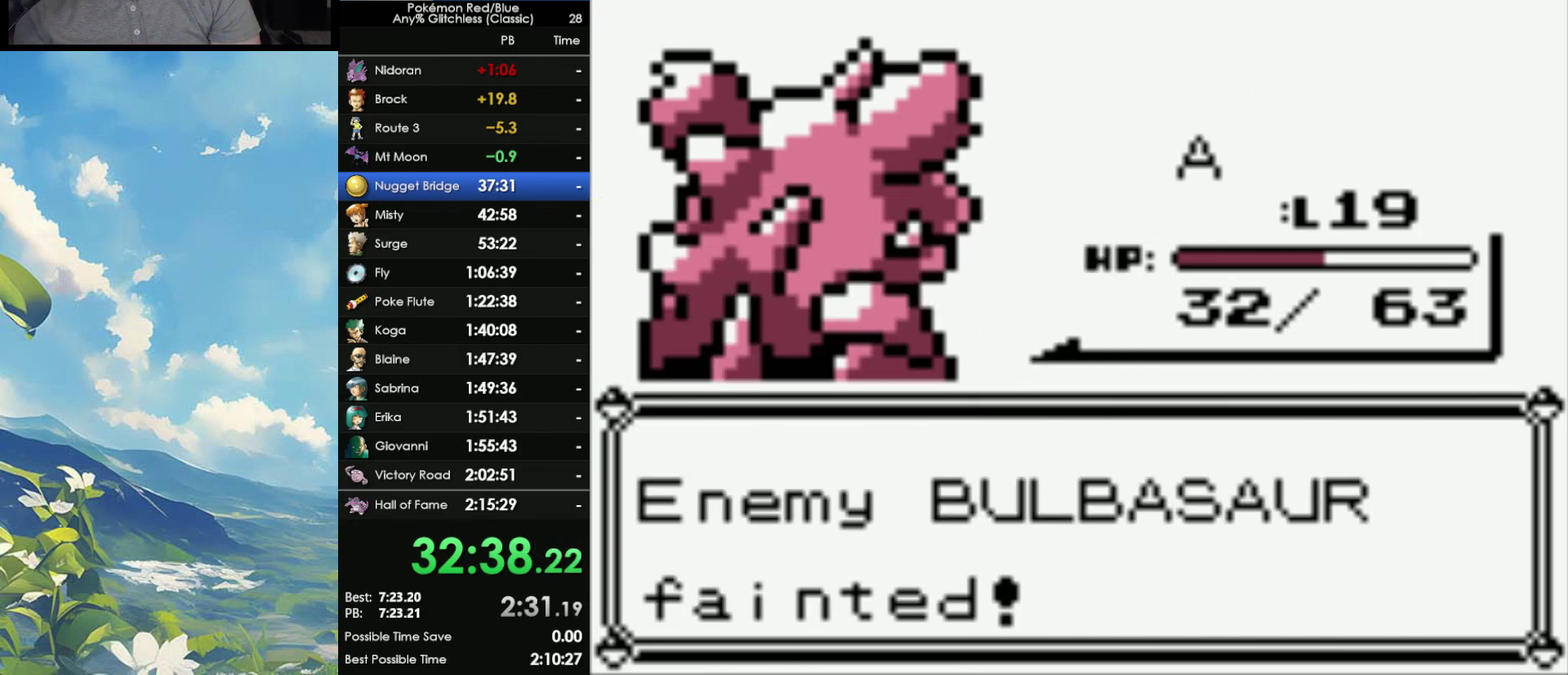
{"buttons": ["B"], "events": [[50, "A", "up"], [50, "B", "down"], [100, "A", "down"], [133, "B", "up"], [183, "A", "up"], [183, "B", "down"], [250, "A", "down"], [250, "B", "up"], [350, "A", "up"], [350, "B", "down"], [400, "A", "down"], [400, "B", "up"], [500, "A", "up"], [500, "B", "down"]]}
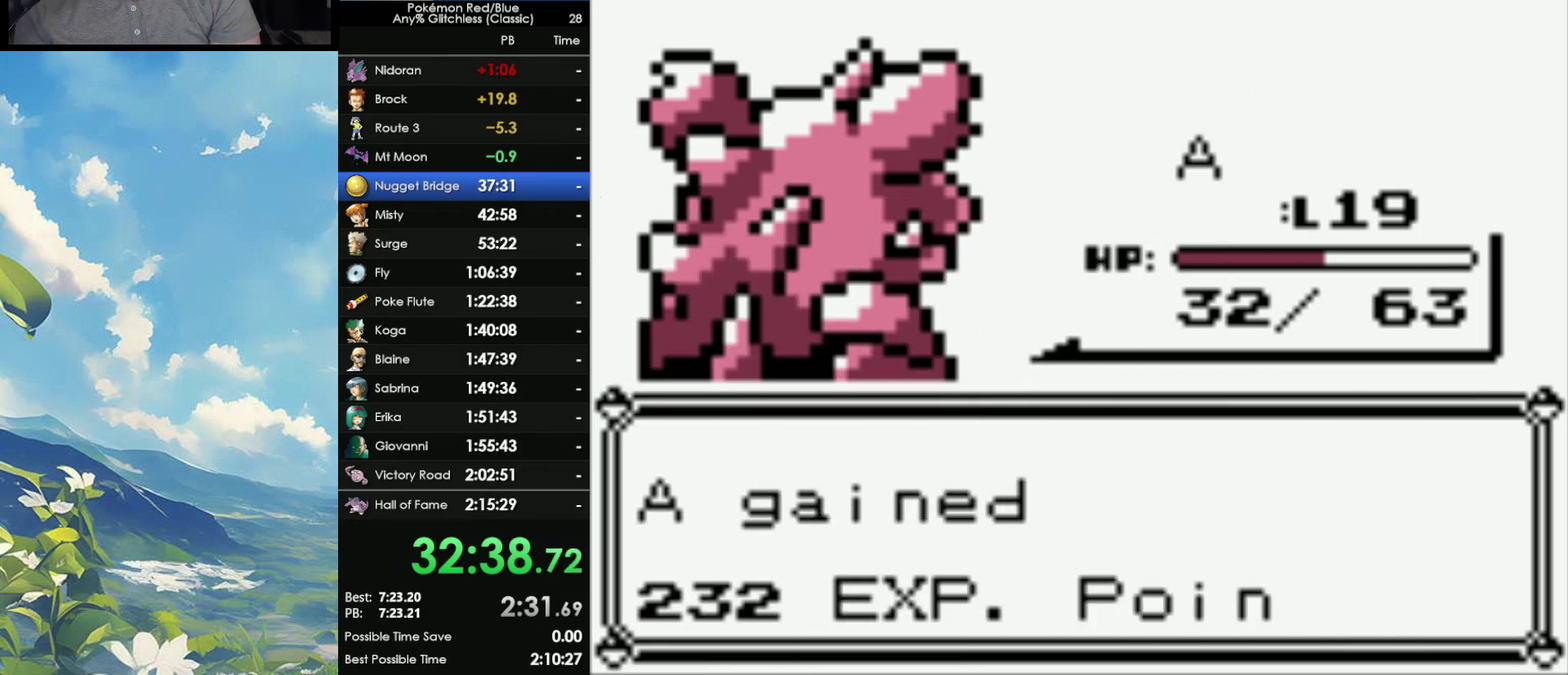
{"buttons": ["B"], "events": [[50, "A", "down"], [83, "B", "up"], [133, "A", "up"], [133, "B", "down"], [200, "A", "down"], [233, "B", "up"], [300, "A", "up"], [317, "B", "down"], [383, "A", "down"], [400, "B", "up"], [450, "A", "up"], [467, "B", "down"]]}